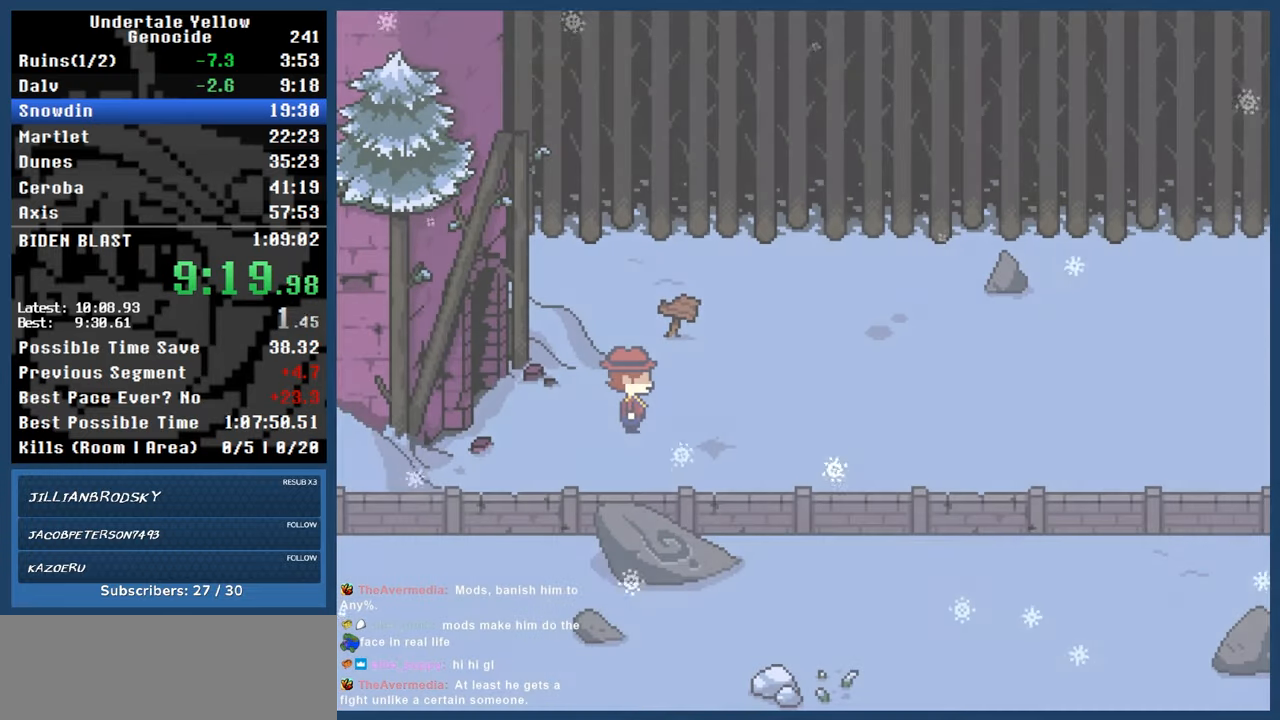
Gameplay with keyboard; each line is a JSON object with the keys held at the frame after it. "events" lists presses ("down") and releases ("up") of "automash", "c", "down", "left", "return", "right", "shift", "up", "x" and "z" between this image and that frame as [ms after this image, input, new state], when the widget could be followed in between. No other keys are recorded. Mouse input is not recorded. Key names are as the overlay labels them; some are game actions (e.g. jump) rather than physical keys.
{"keys": ["right"], "events": [[83, "right", "down"]]}
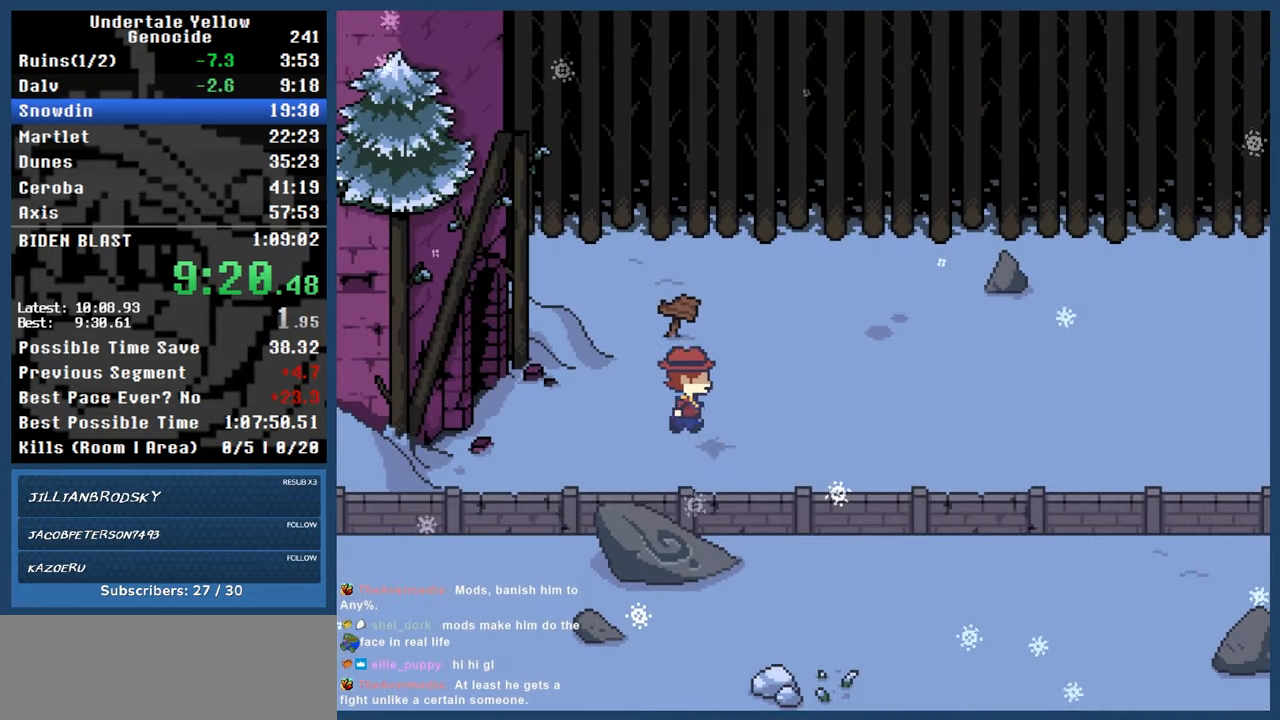
{"keys": ["right"], "events": []}
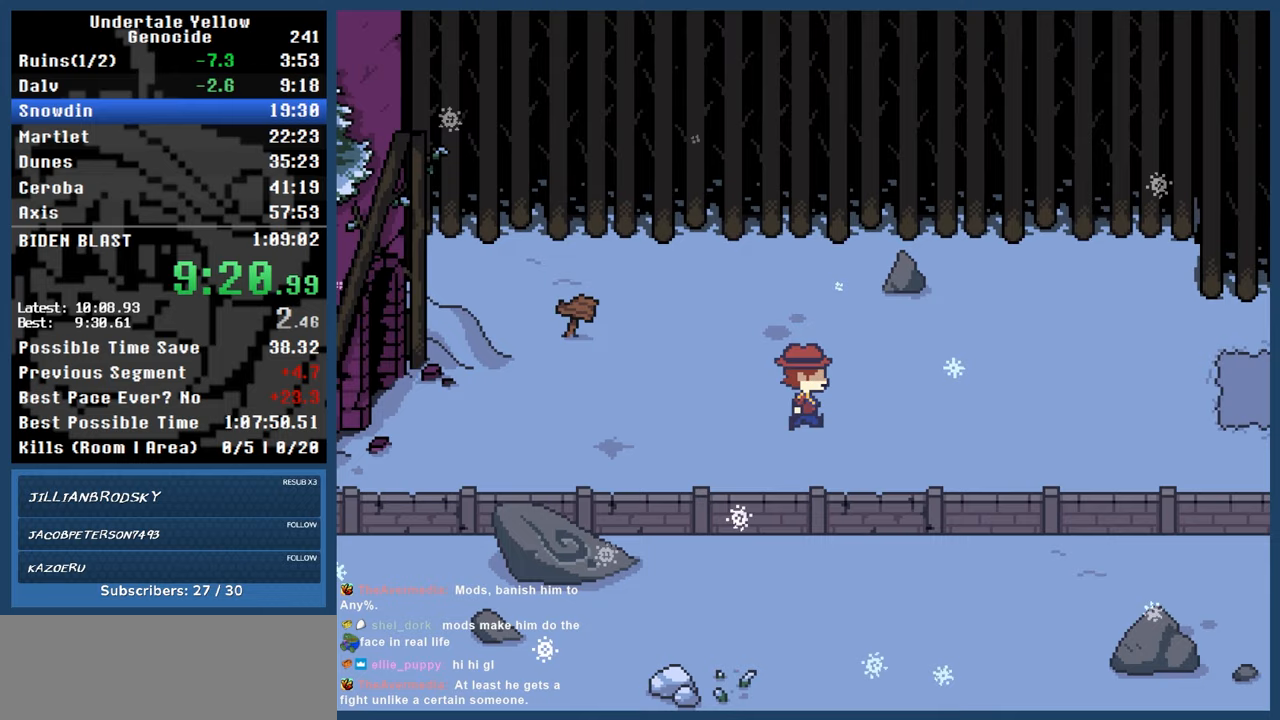
{"keys": ["right"], "events": []}
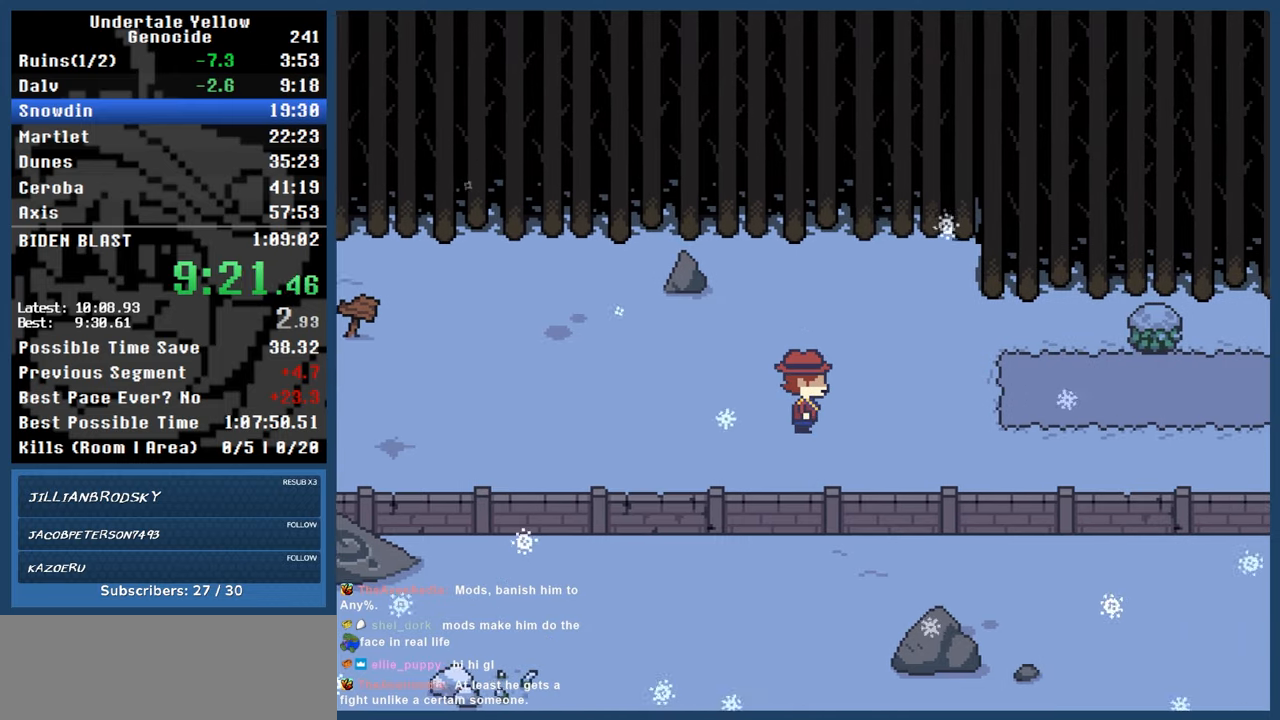
{"keys": ["right"], "events": []}
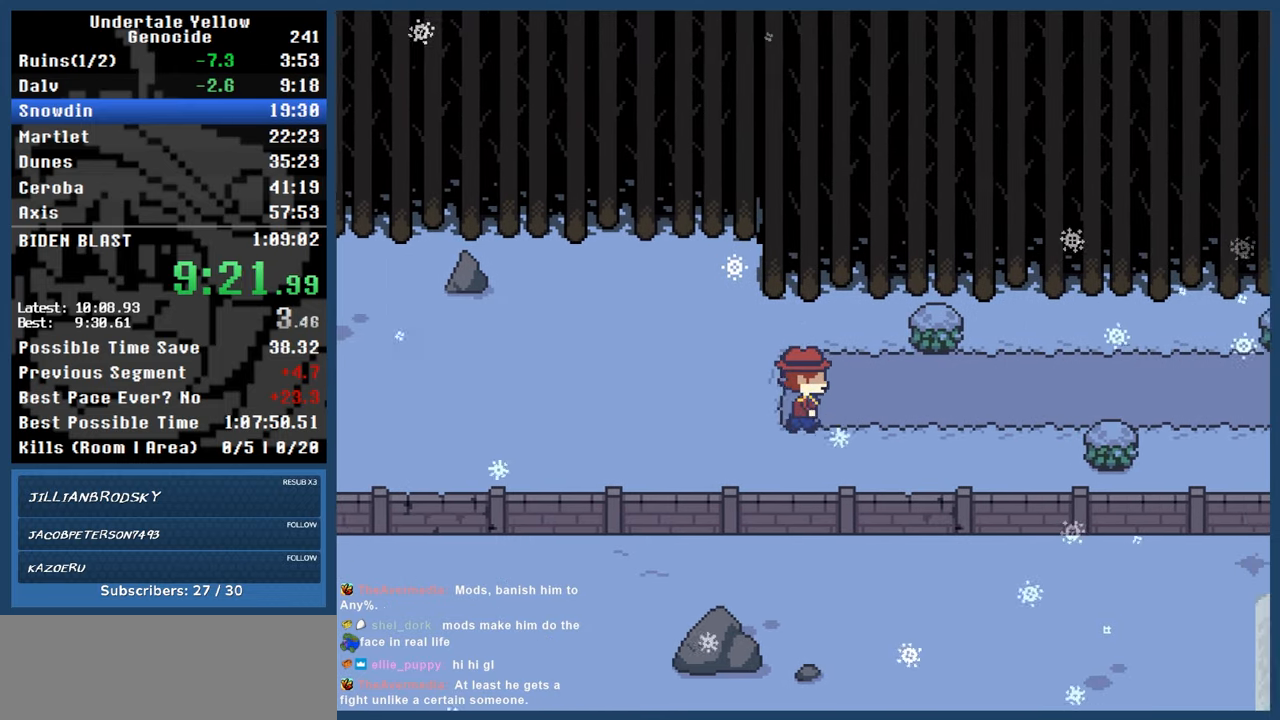
{"keys": ["right"], "events": [[150, "up", "down"], [300, "up", "up"]]}
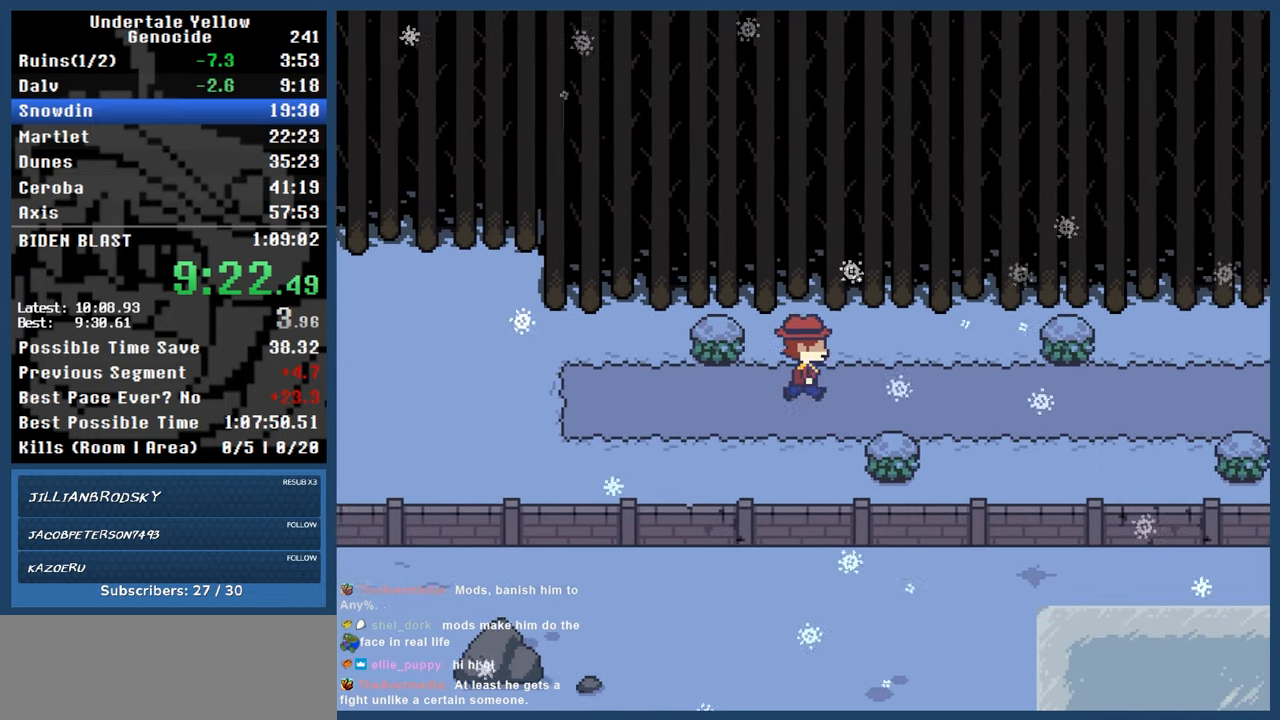
{"keys": ["right"], "events": []}
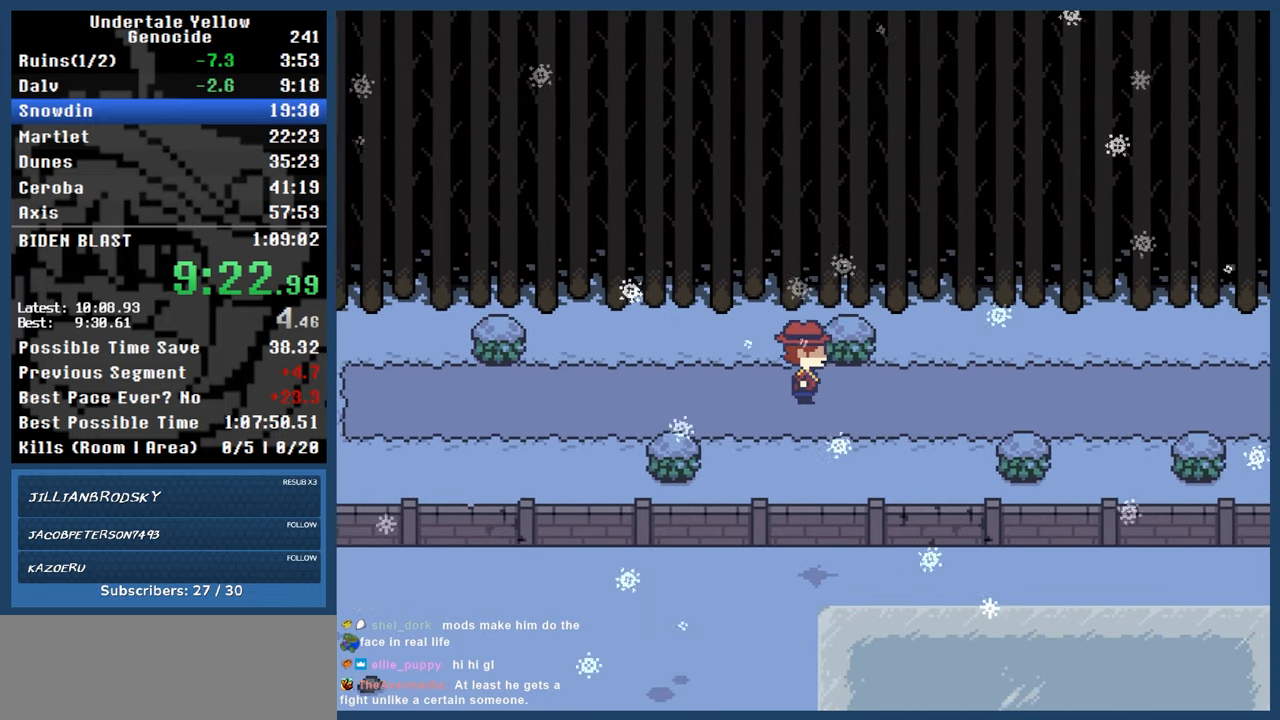
{"keys": ["right"], "events": []}
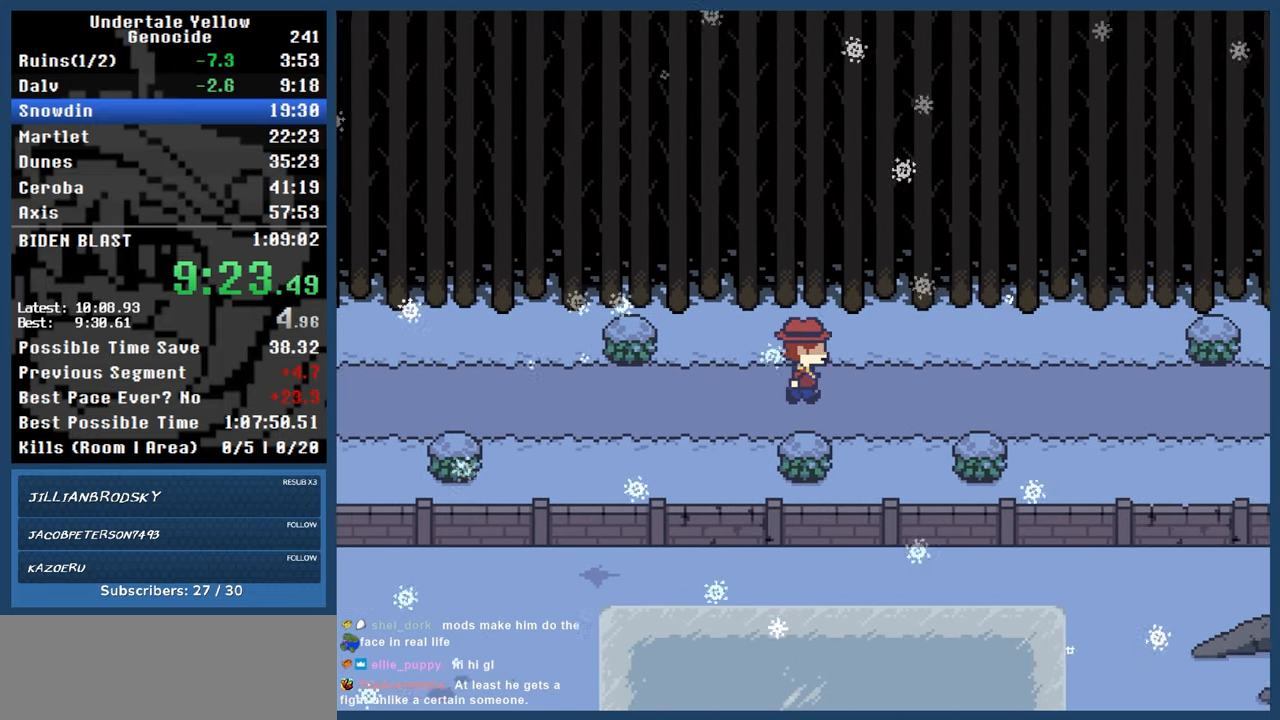
{"keys": ["right"], "events": []}
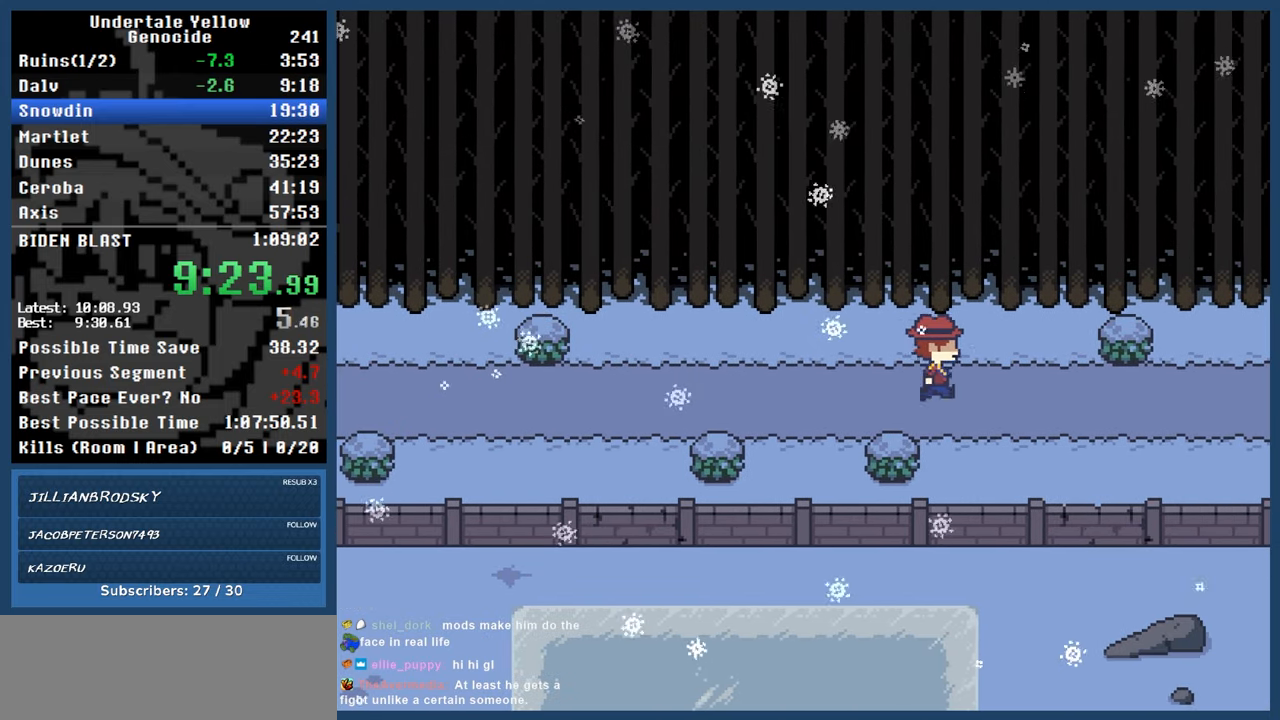
{"keys": ["right"], "events": []}
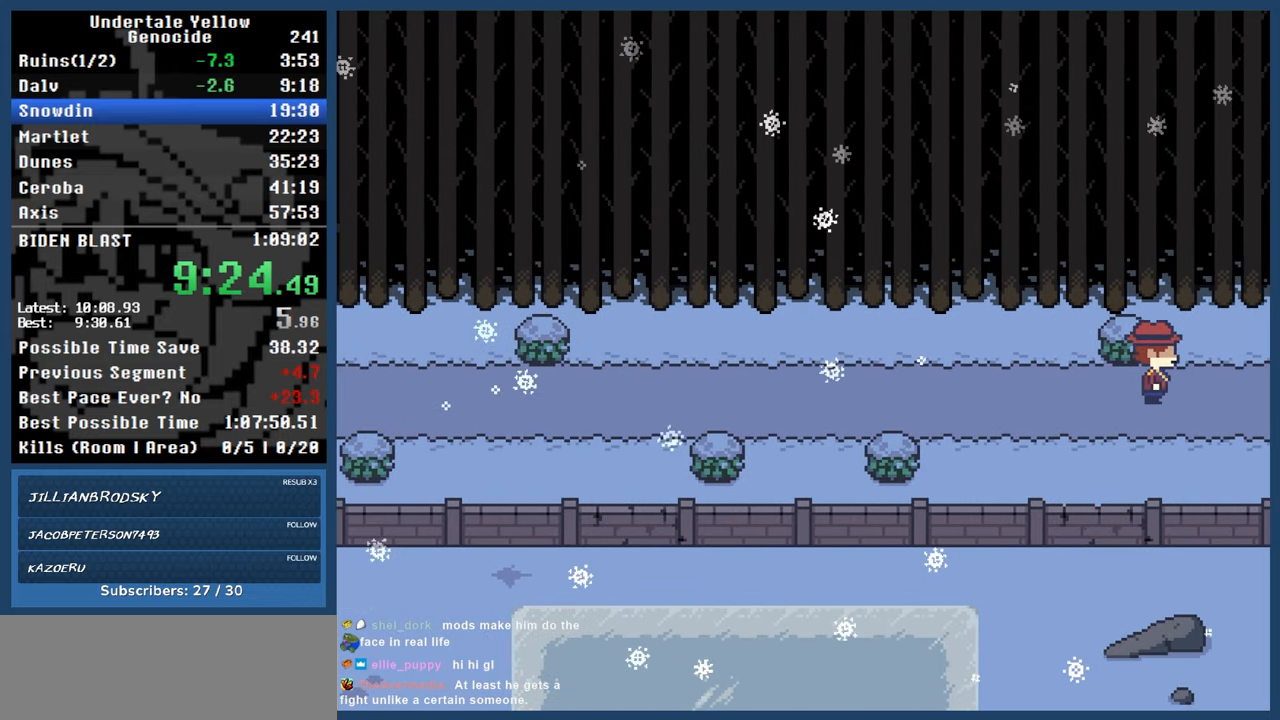
{"keys": ["right", "up"], "events": [[450, "up", "down"]]}
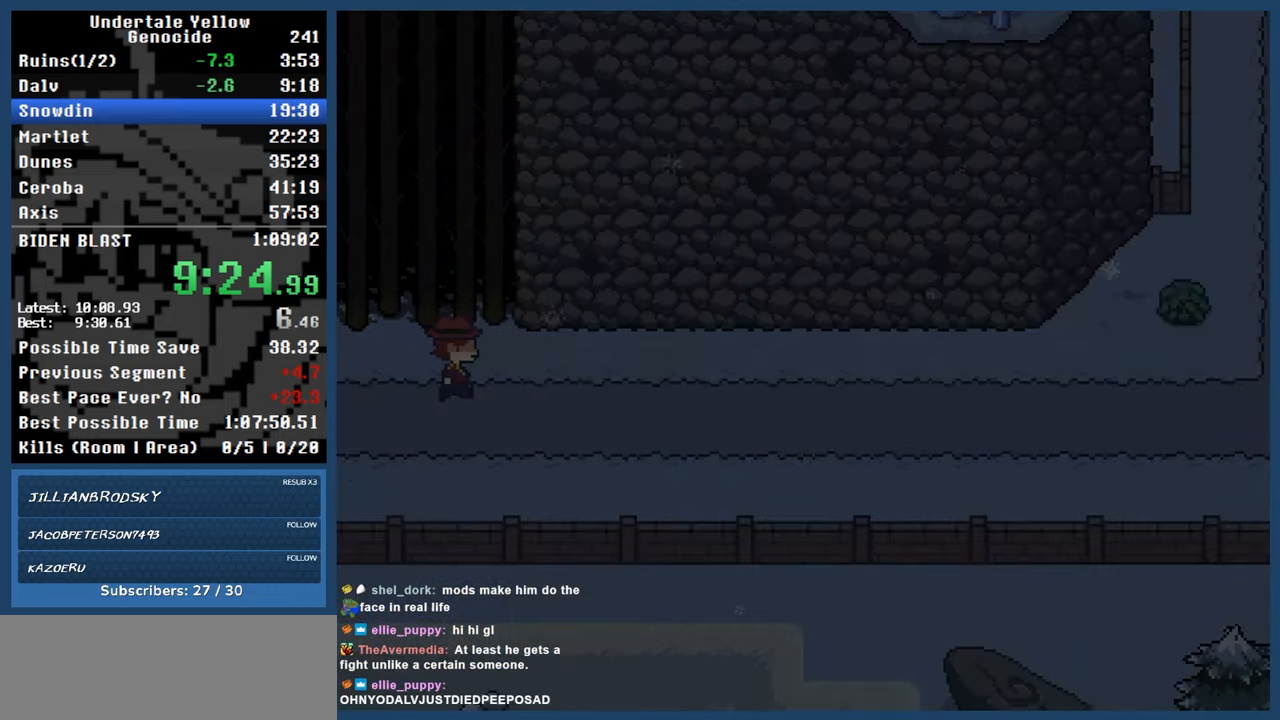
{"keys": ["right", "up"], "events": []}
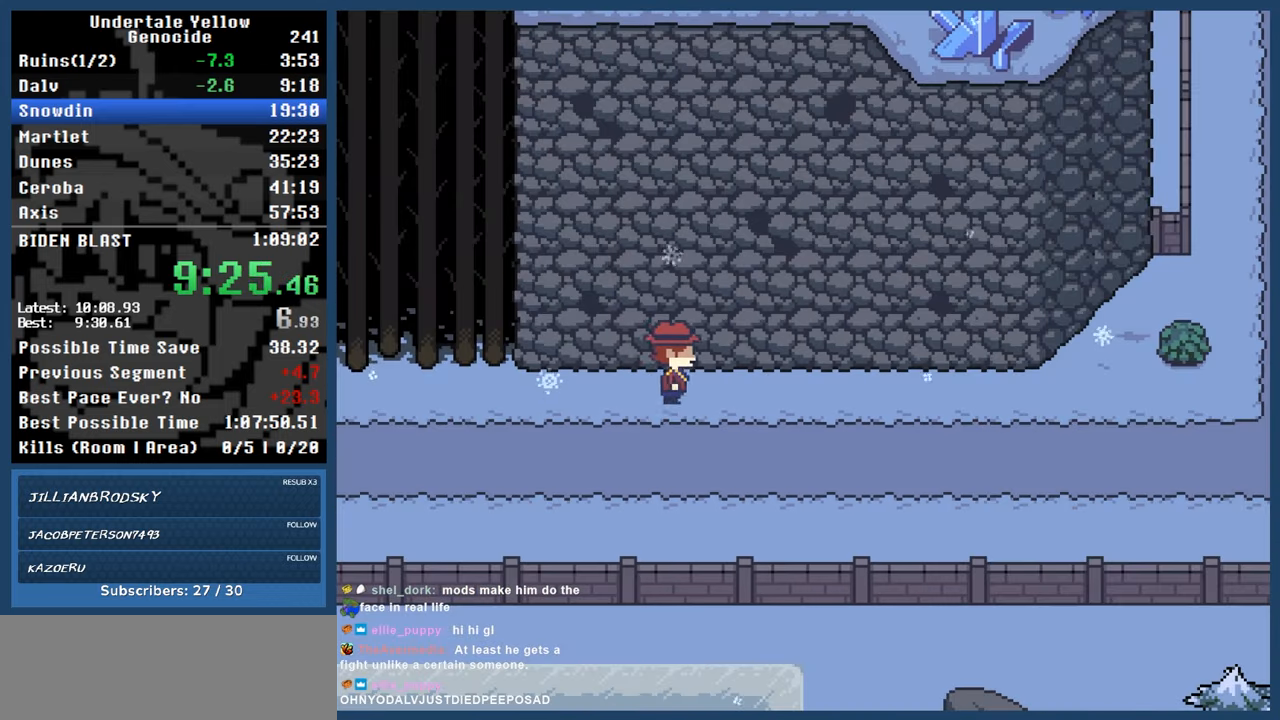
{"keys": ["right", "up"], "events": []}
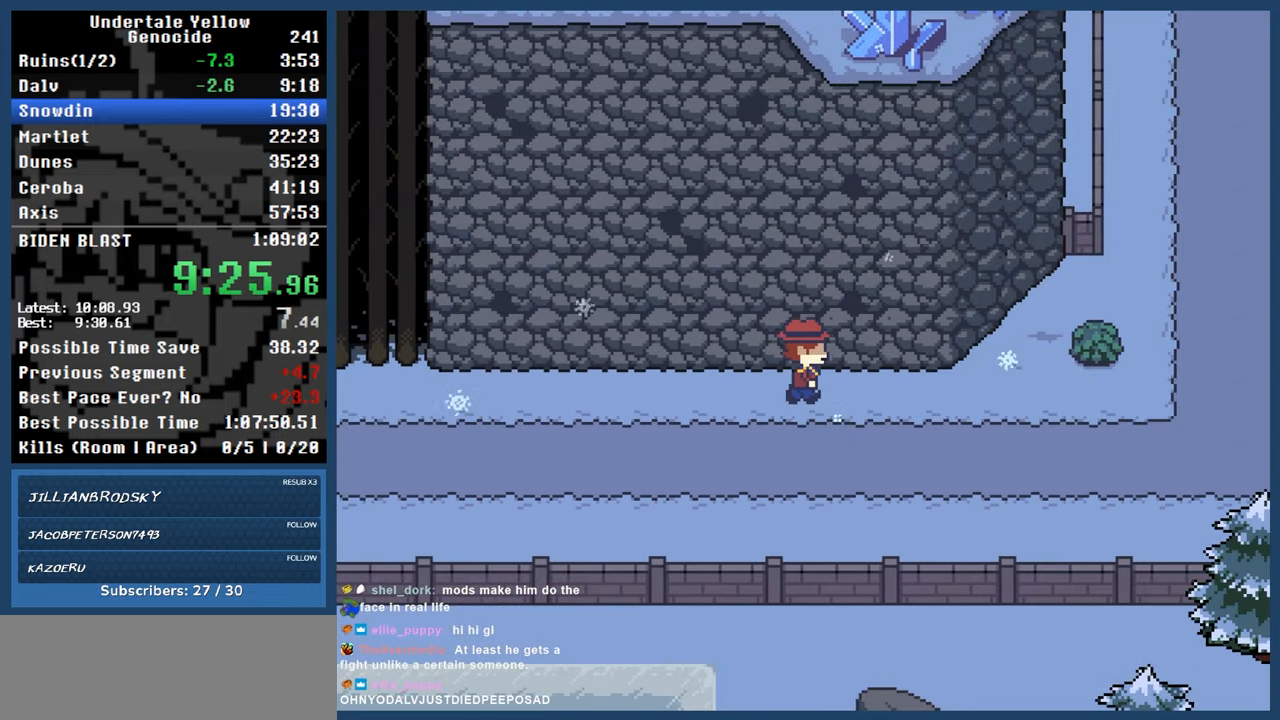
{"keys": ["right", "up"], "events": []}
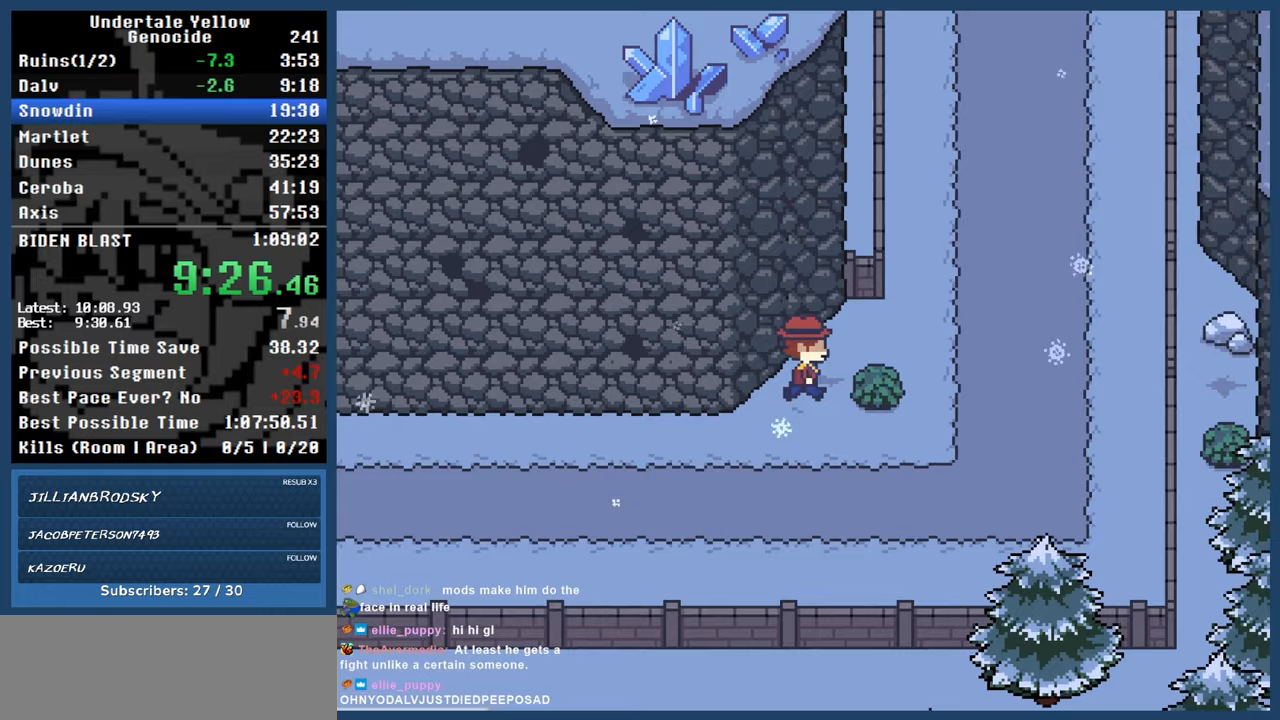
{"keys": ["right", "up"], "events": []}
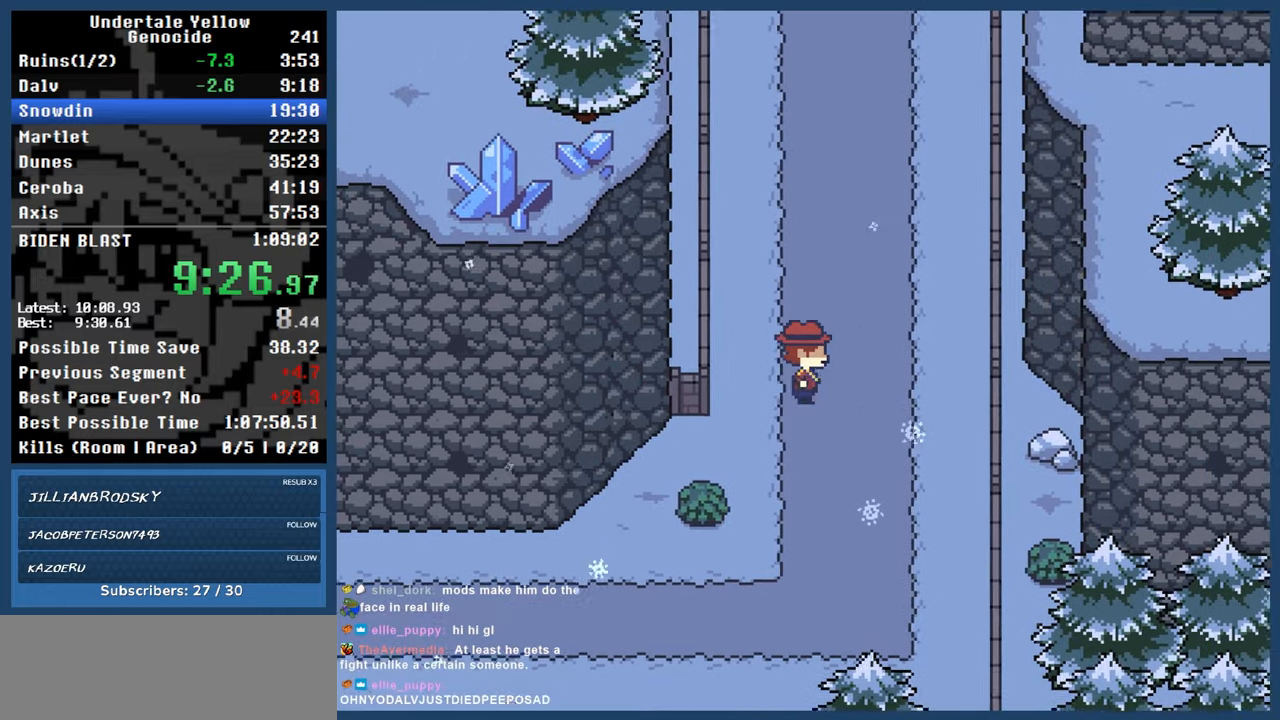
{"keys": ["right", "up"], "events": []}
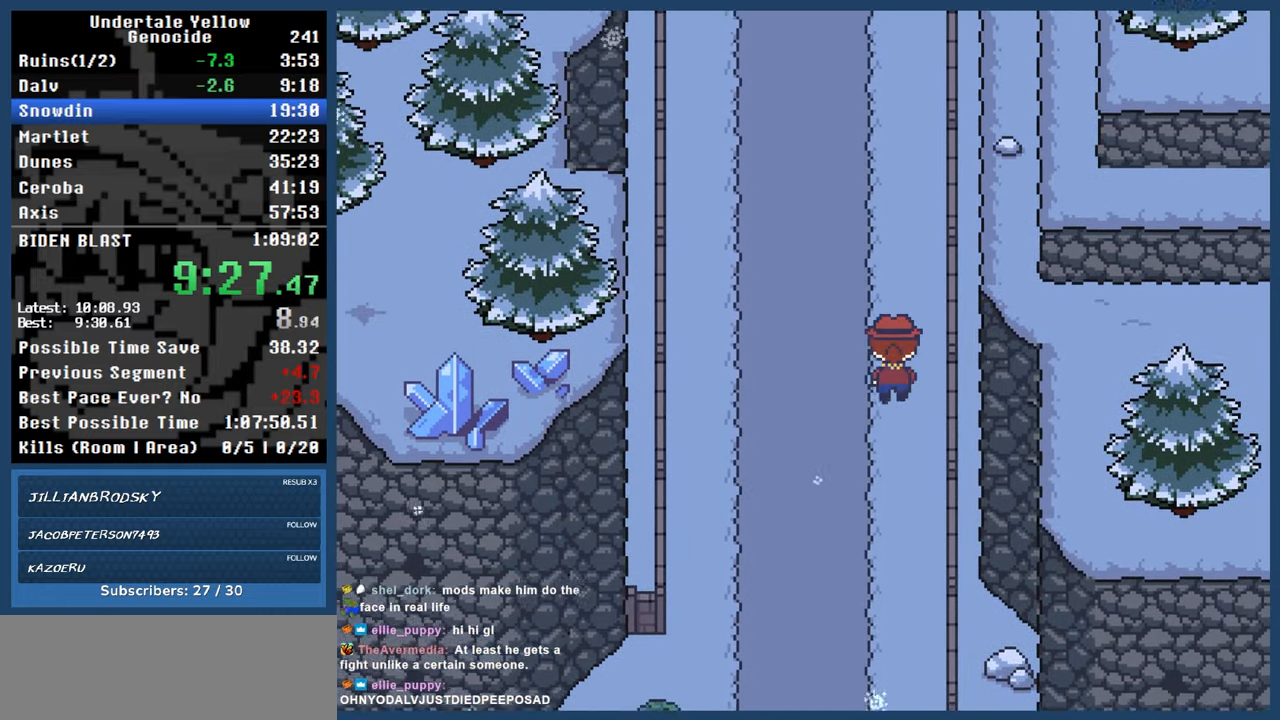
{"keys": ["right", "up"], "events": []}
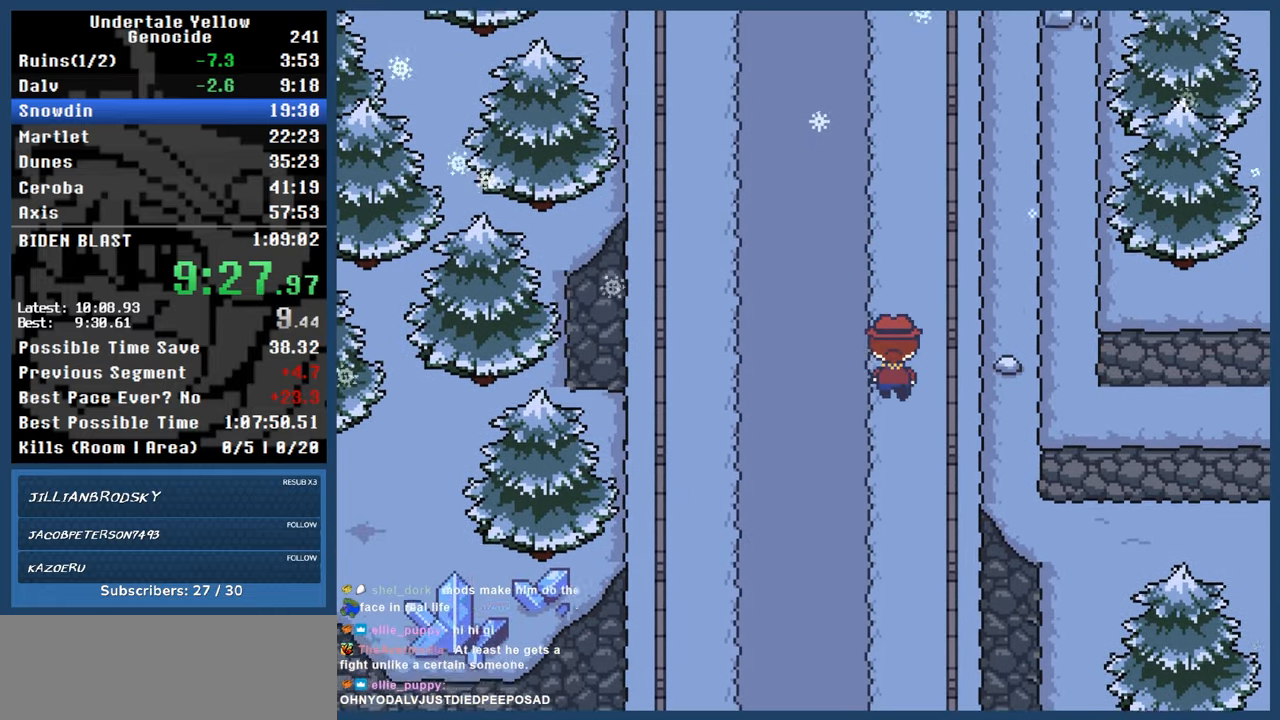
{"keys": ["right", "up"], "events": []}
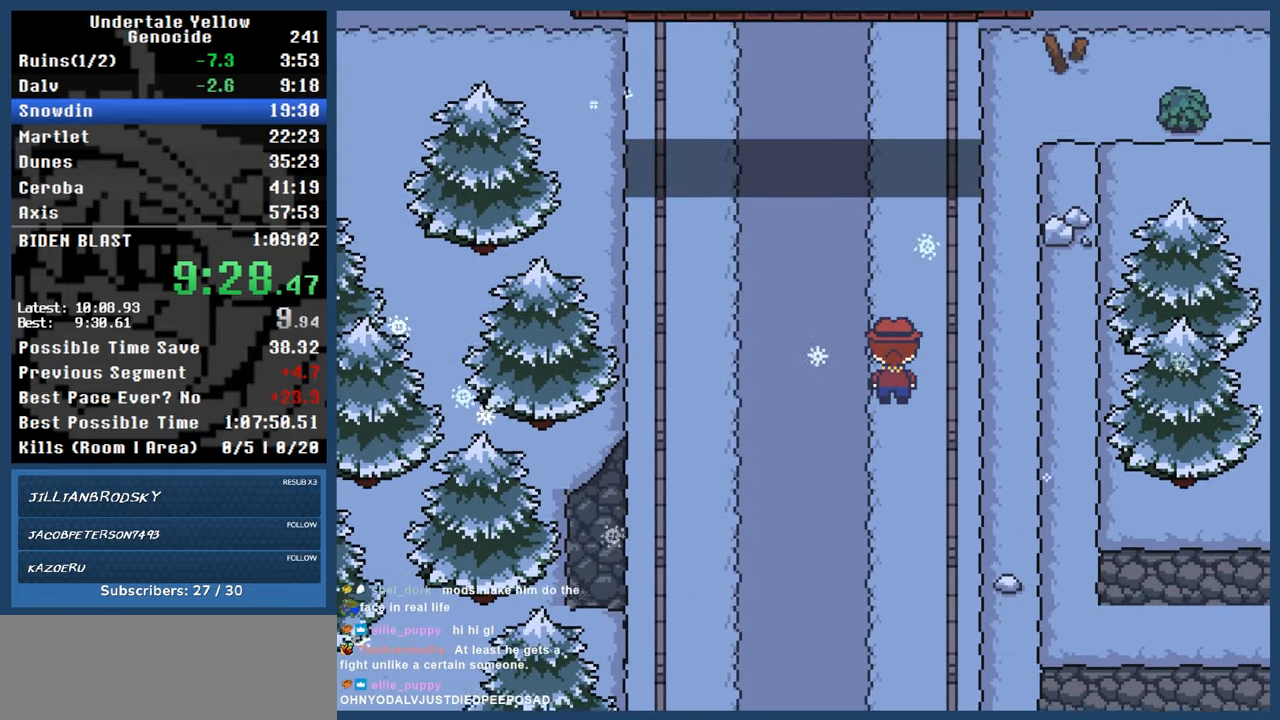
{"keys": ["right", "up"], "events": []}
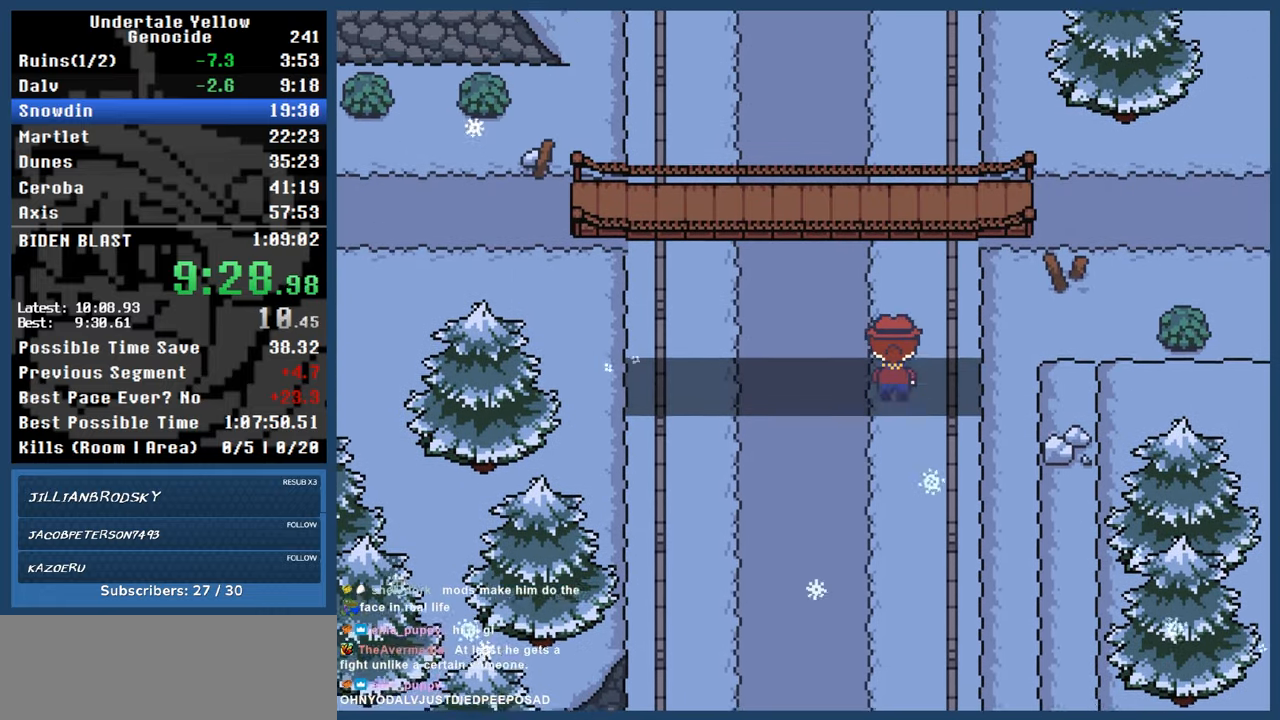
{"keys": ["right", "up"], "events": []}
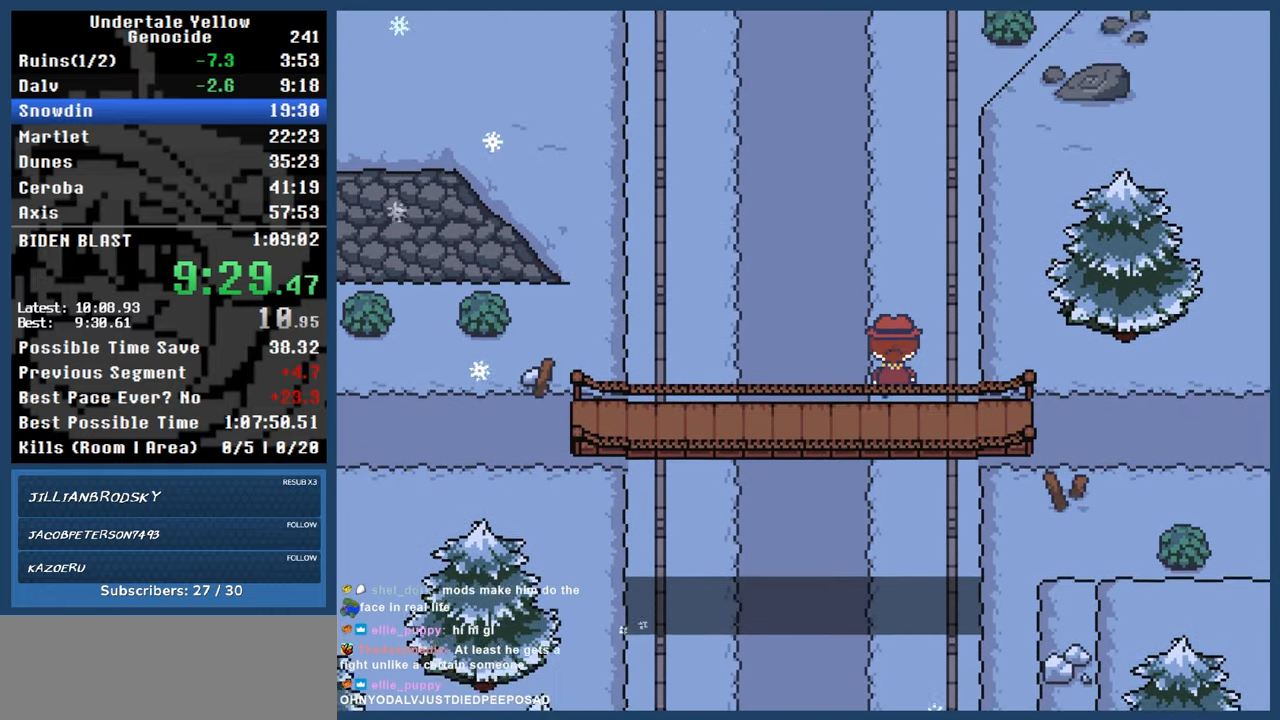
{"keys": ["right", "up"], "events": []}
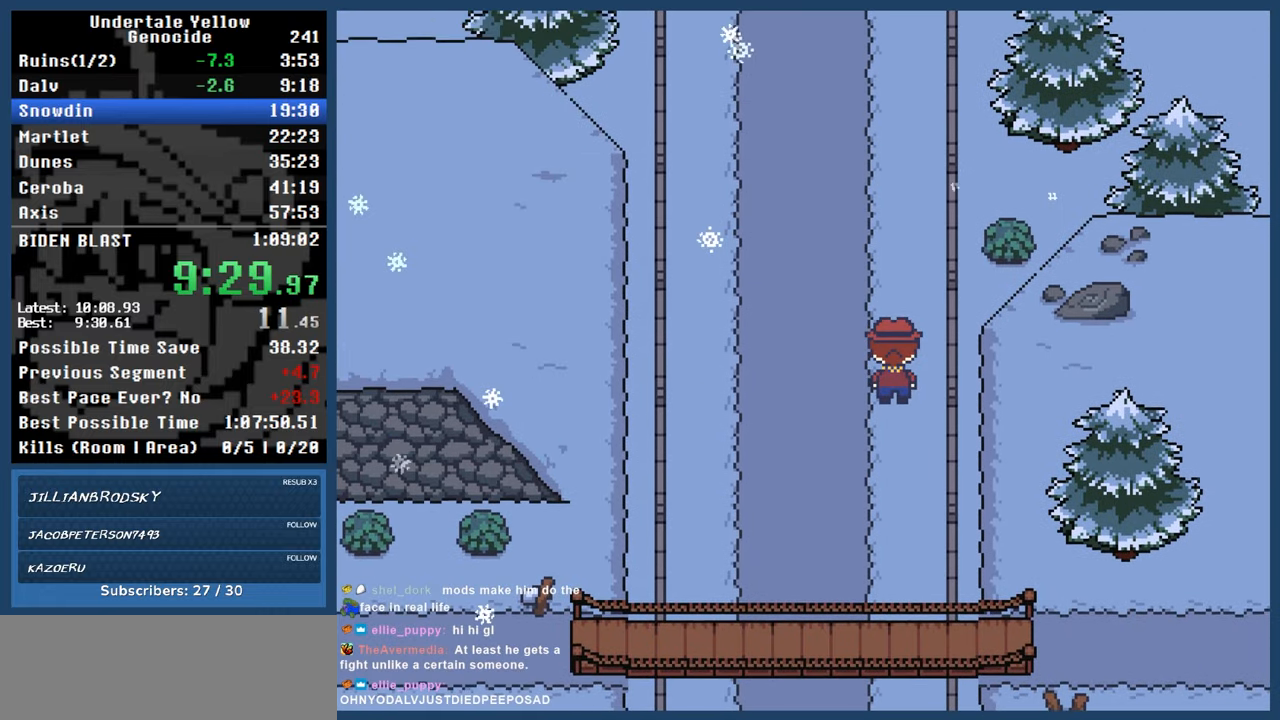
{"keys": ["right", "up"], "events": []}
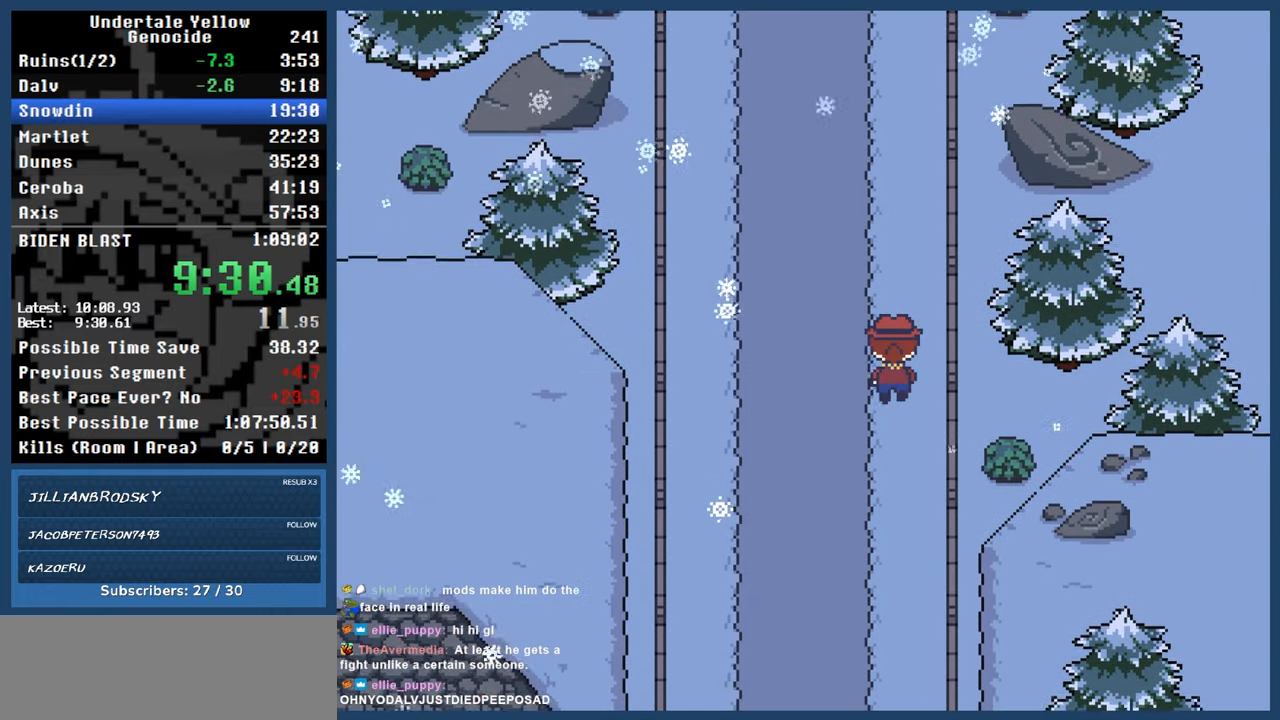
{"keys": ["right", "up"], "events": []}
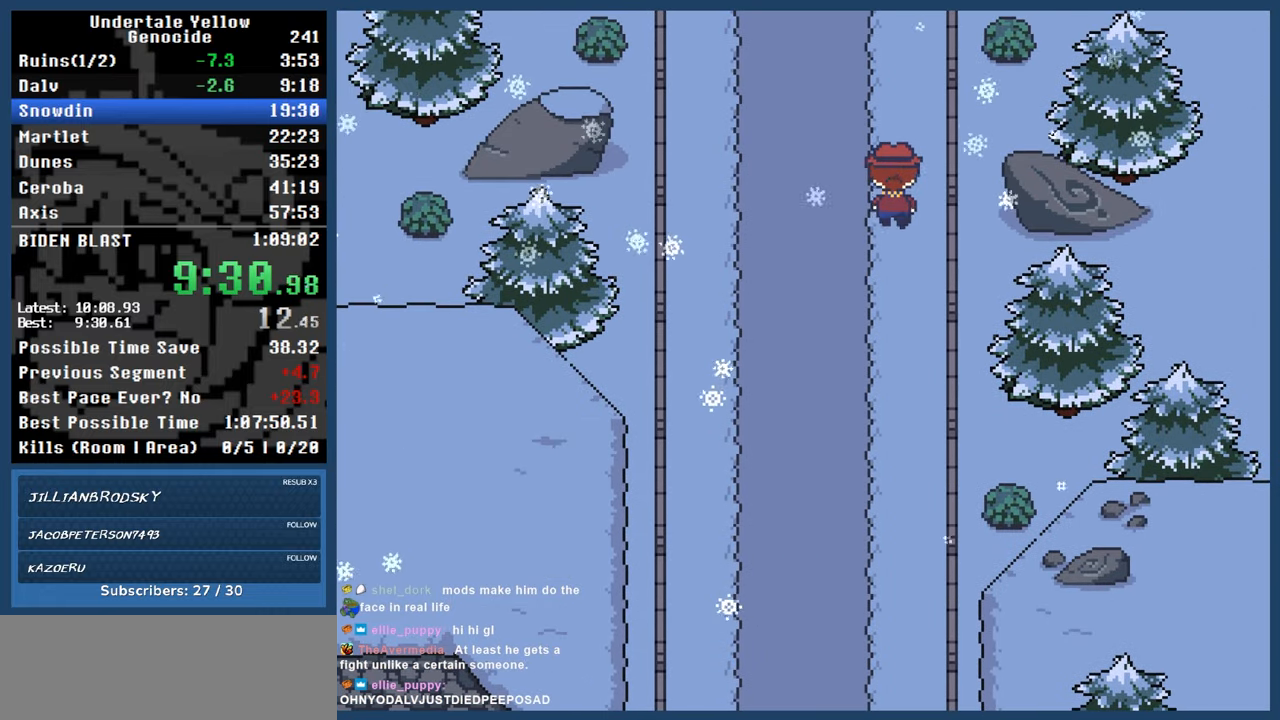
{"keys": ["right", "up"], "events": []}
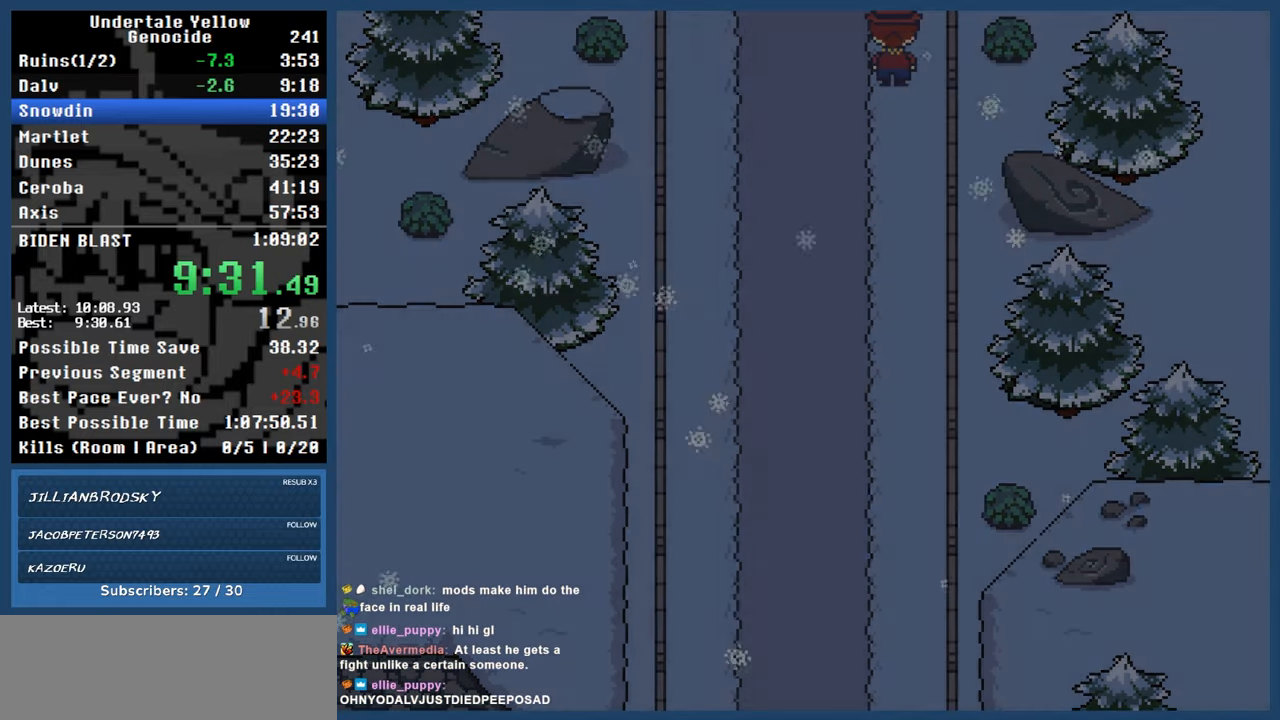
{"keys": ["right", "up"], "events": []}
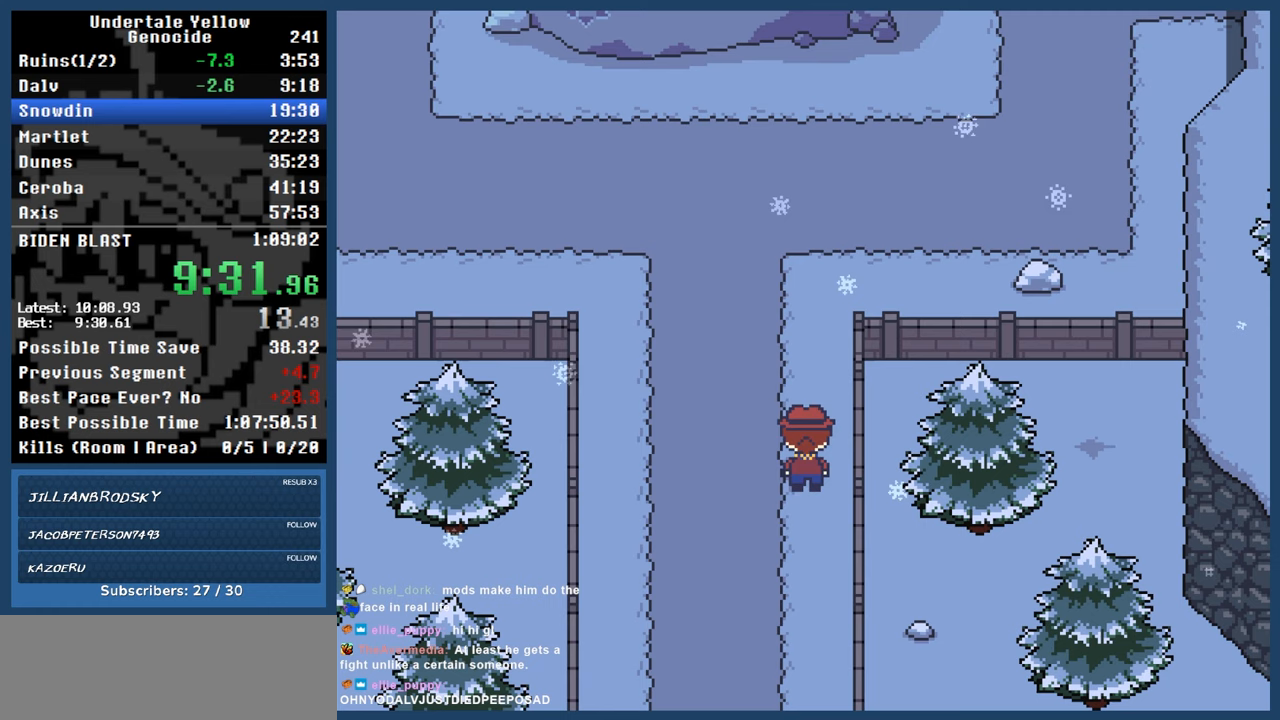
{"keys": ["automash", "right", "up"], "events": [[300, "automash", "down"]]}
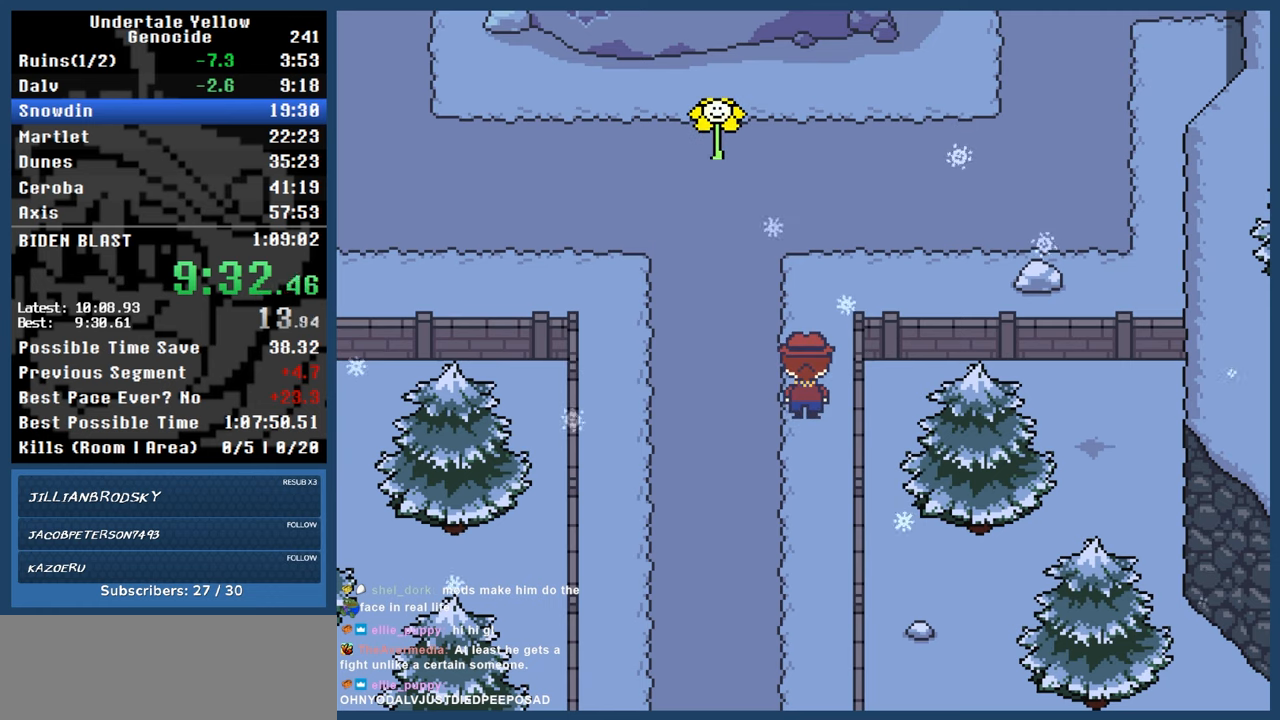
{"keys": ["automash", "right", "up"], "events": []}
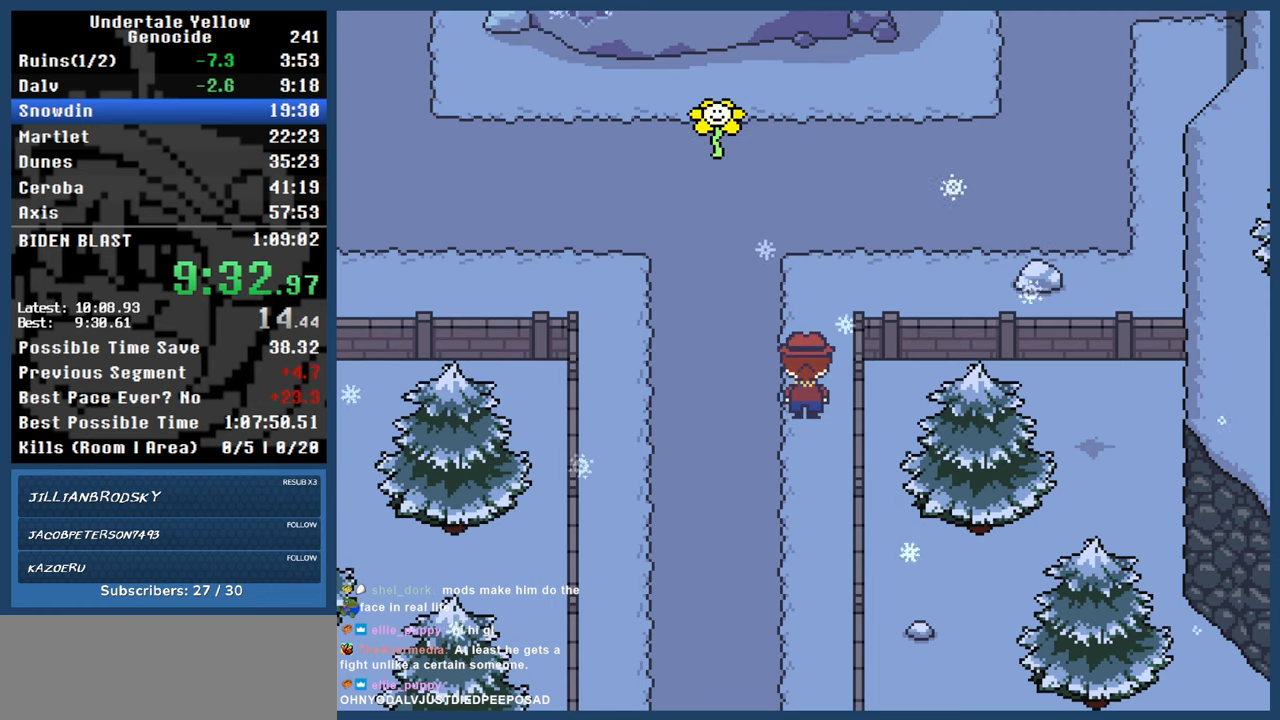
{"keys": ["automash", "right", "up"], "events": []}
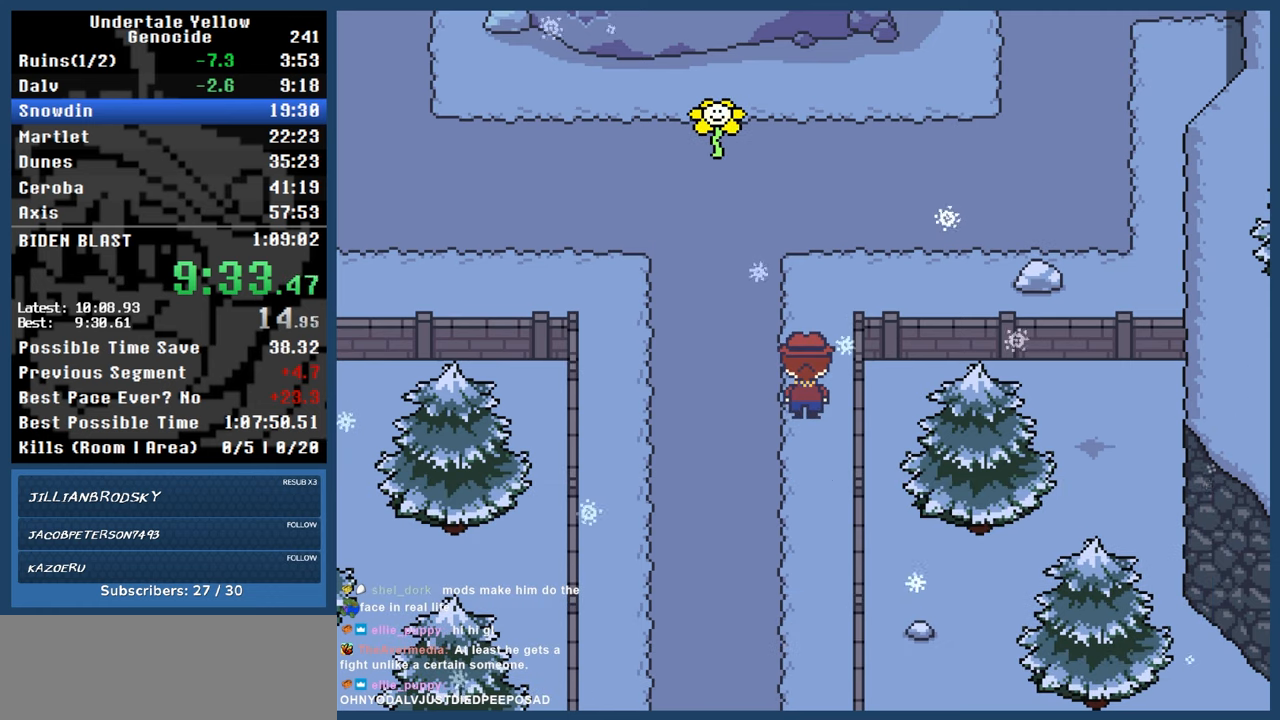
{"keys": ["automash", "right", "up"], "events": []}
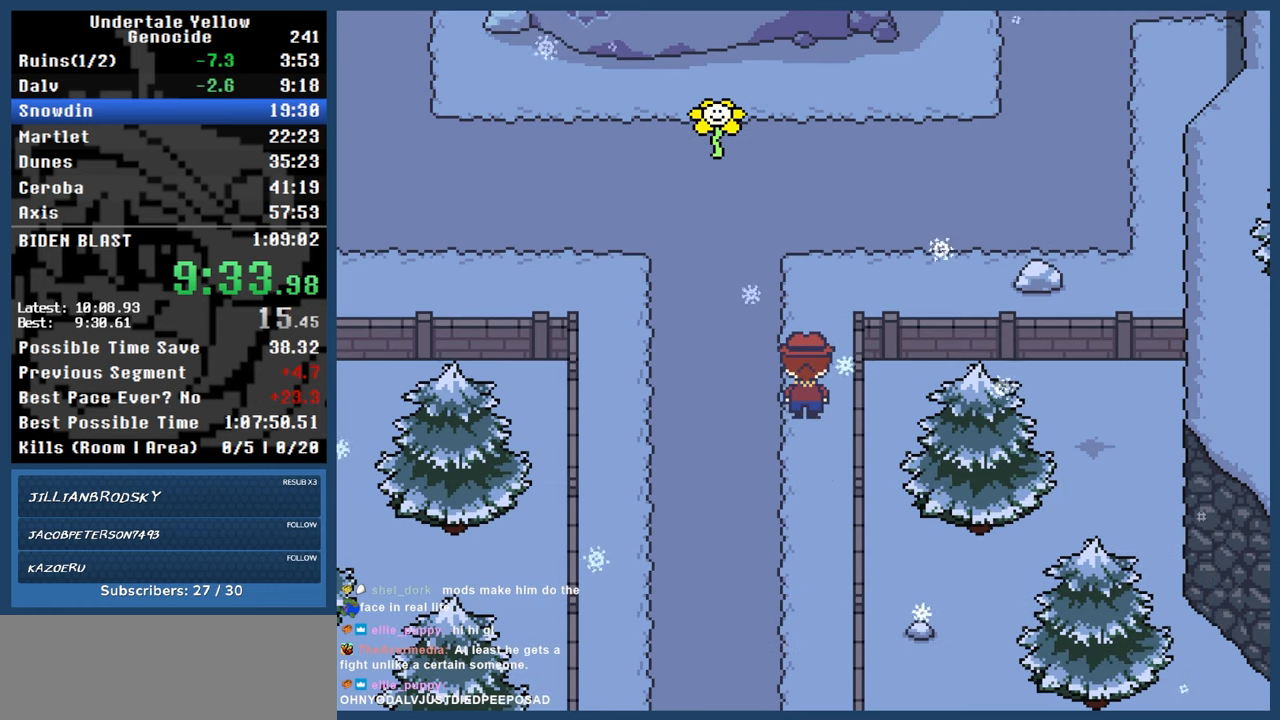
{"keys": ["automash", "right", "up"], "events": [[183, "z", "down"], [233, "z", "up"]]}